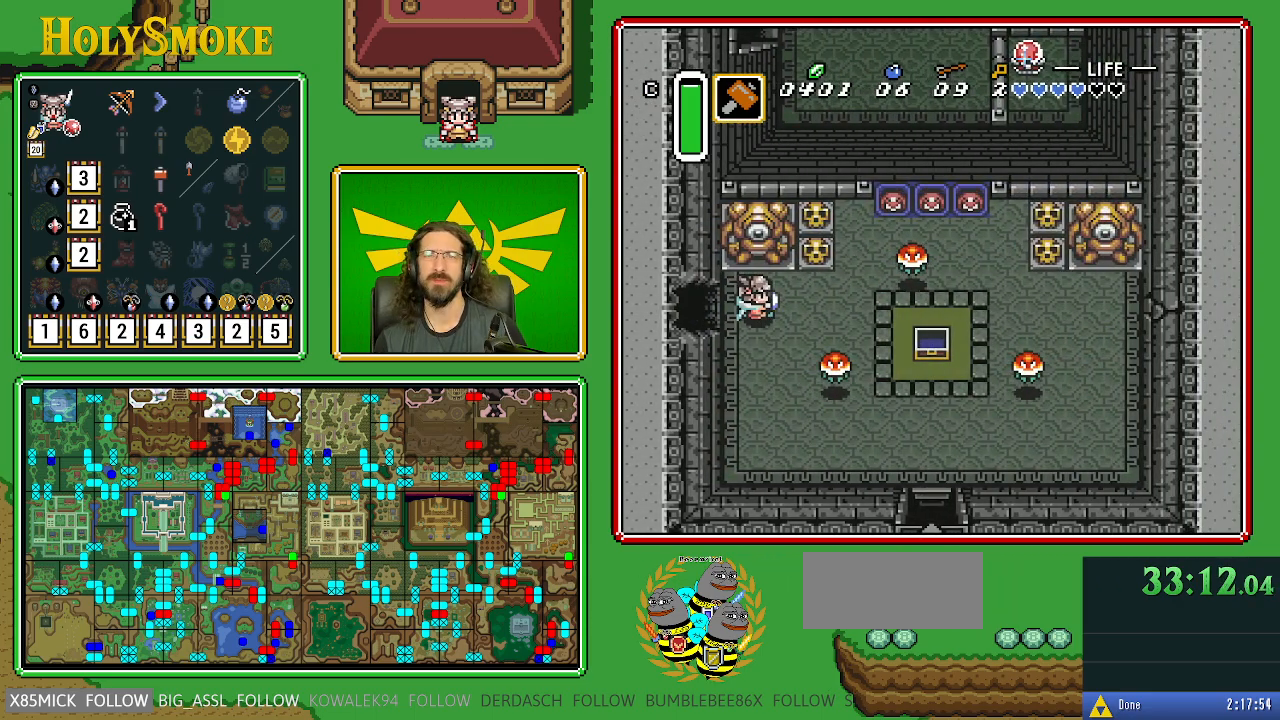
Gameplay with a controller (Nintendo layout); each line is a JSON object with the inputs held at the frame after it. "events" lists button and stick changes between this image and that frame as [ms after this image, input, new state], when the widget could be followed in between. Not read: L1 L3 R1 R3.
{"buttons": ["A", "DPAD_UP"], "events": [[283, "DPAD_UP", "down"], [333, "DPAD_RIGHT", "up"], [450, "A", "down"]]}
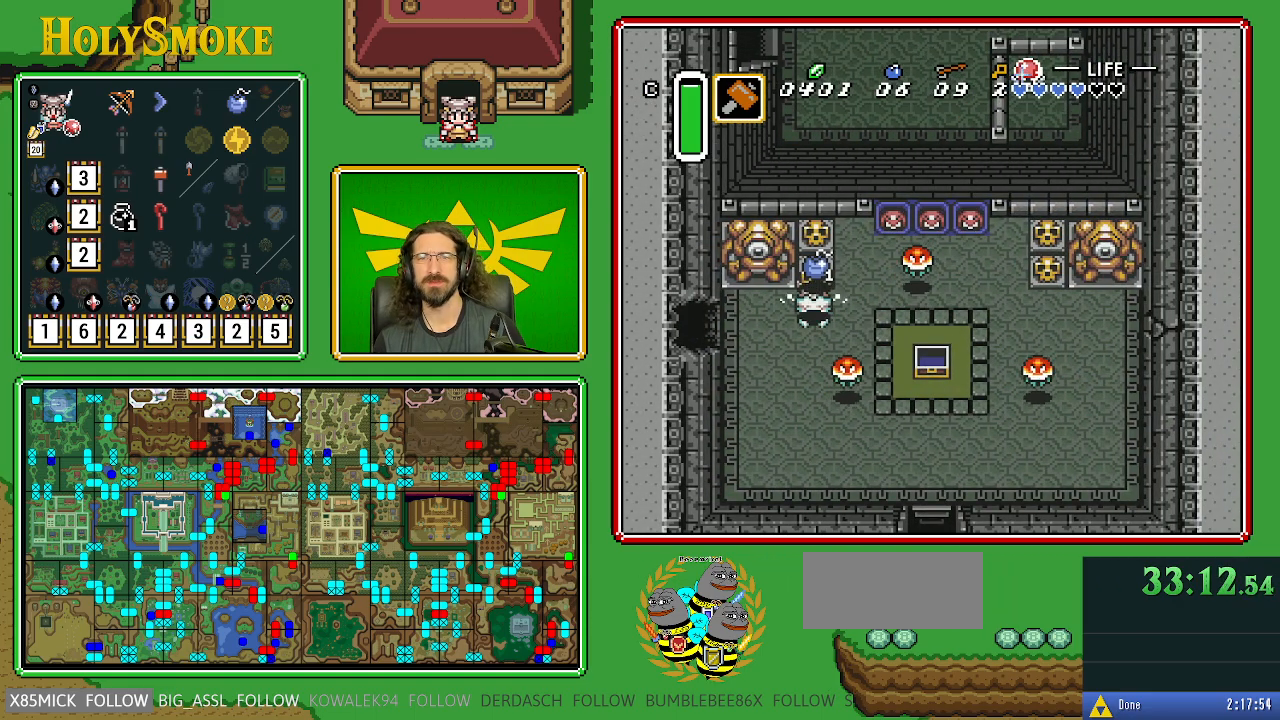
{"buttons": ["A", "DPAD_RIGHT"], "events": [[150, "A", "up"], [467, "DPAD_RIGHT", "down"], [483, "A", "down"], [483, "DPAD_UP", "up"]]}
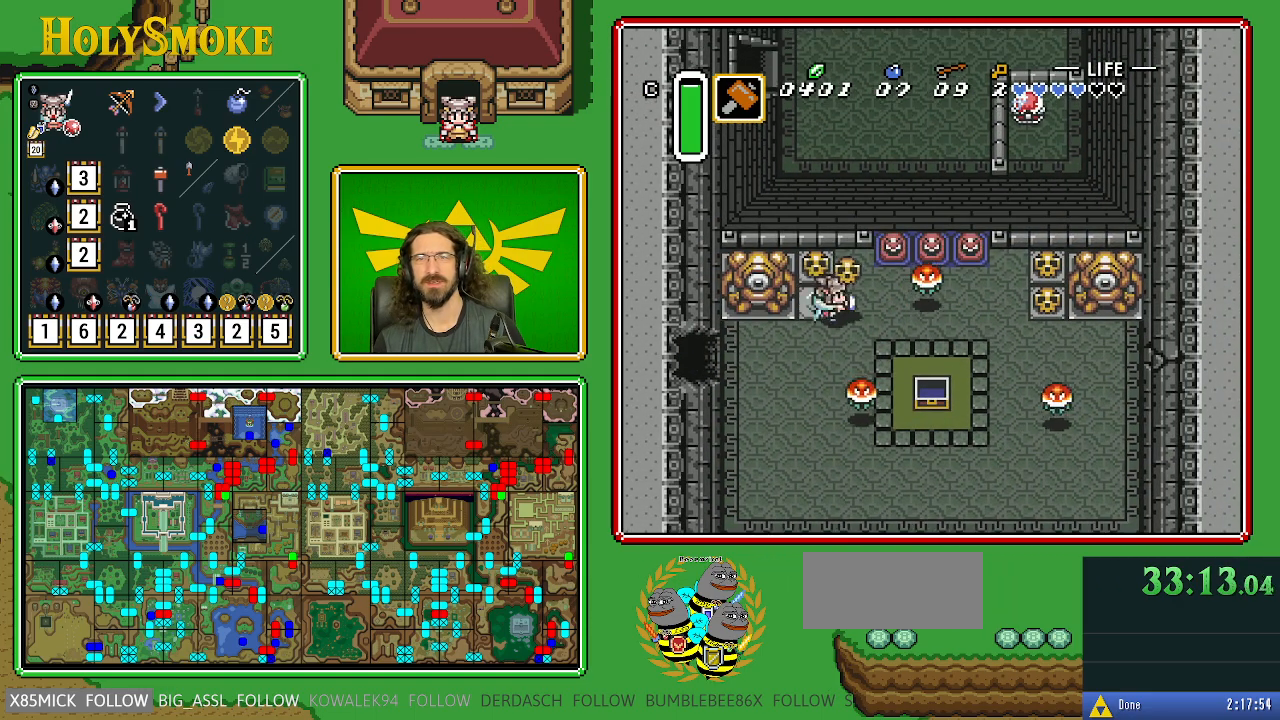
{"buttons": ["DPAD_DOWN", "DPAD_LEFT"], "events": [[133, "DPAD_RIGHT", "up"], [150, "A", "up"], [367, "DPAD_LEFT", "down"], [500, "DPAD_DOWN", "down"]]}
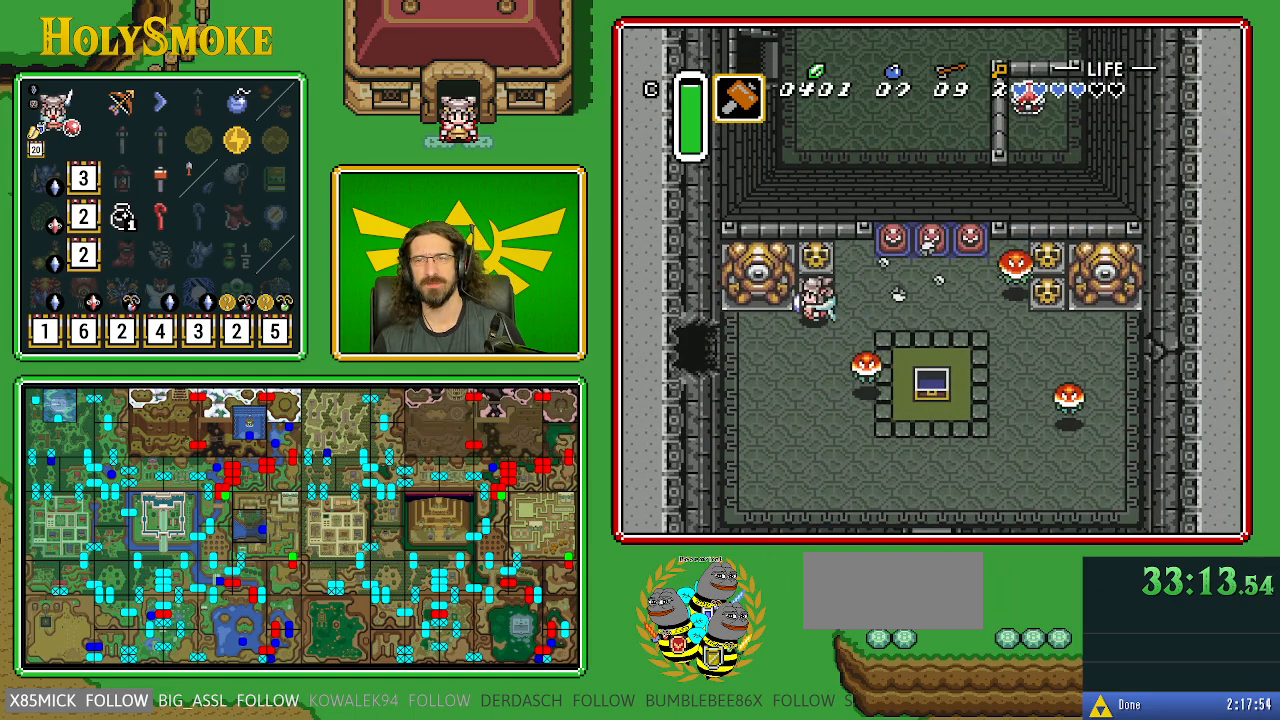
{"buttons": ["DPAD_DOWN"], "events": [[83, "DPAD_LEFT", "up"]]}
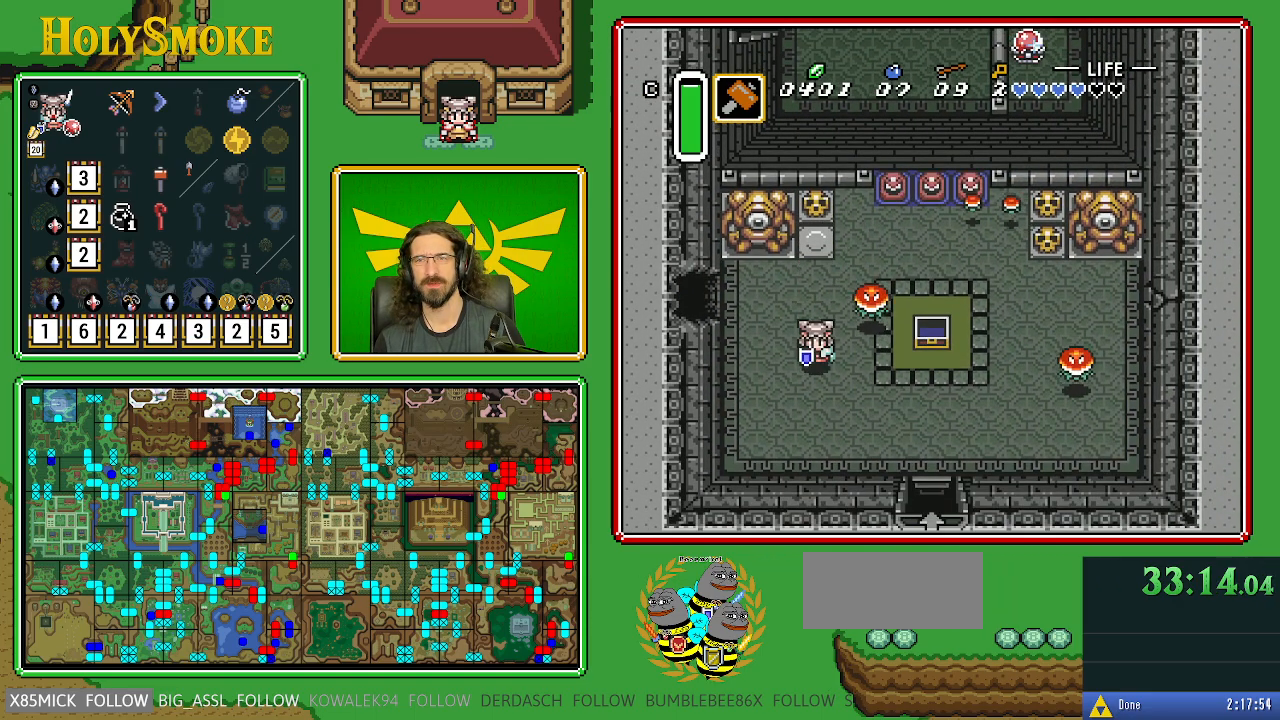
{"buttons": ["DPAD_RIGHT"], "events": [[67, "DPAD_RIGHT", "down"], [367, "DPAD_DOWN", "up"]]}
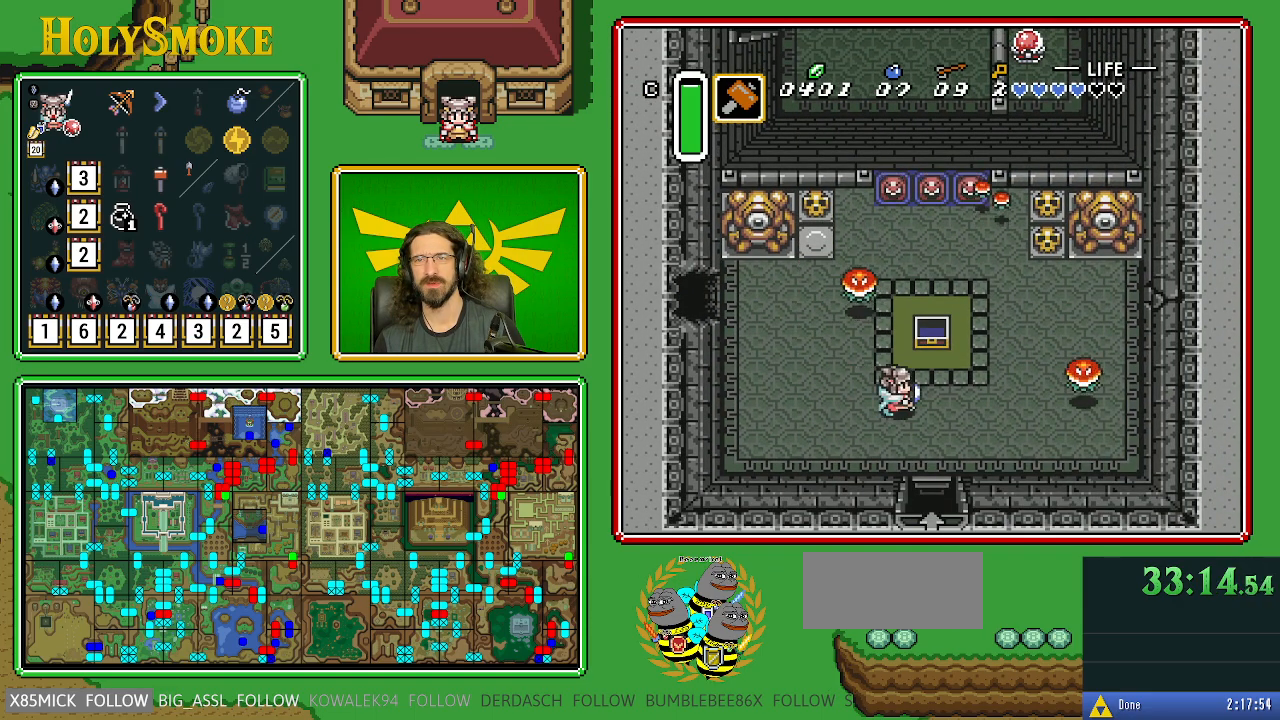
{"buttons": ["DPAD_DOWN"], "events": [[200, "DPAD_DOWN", "down"], [283, "DPAD_RIGHT", "up"]]}
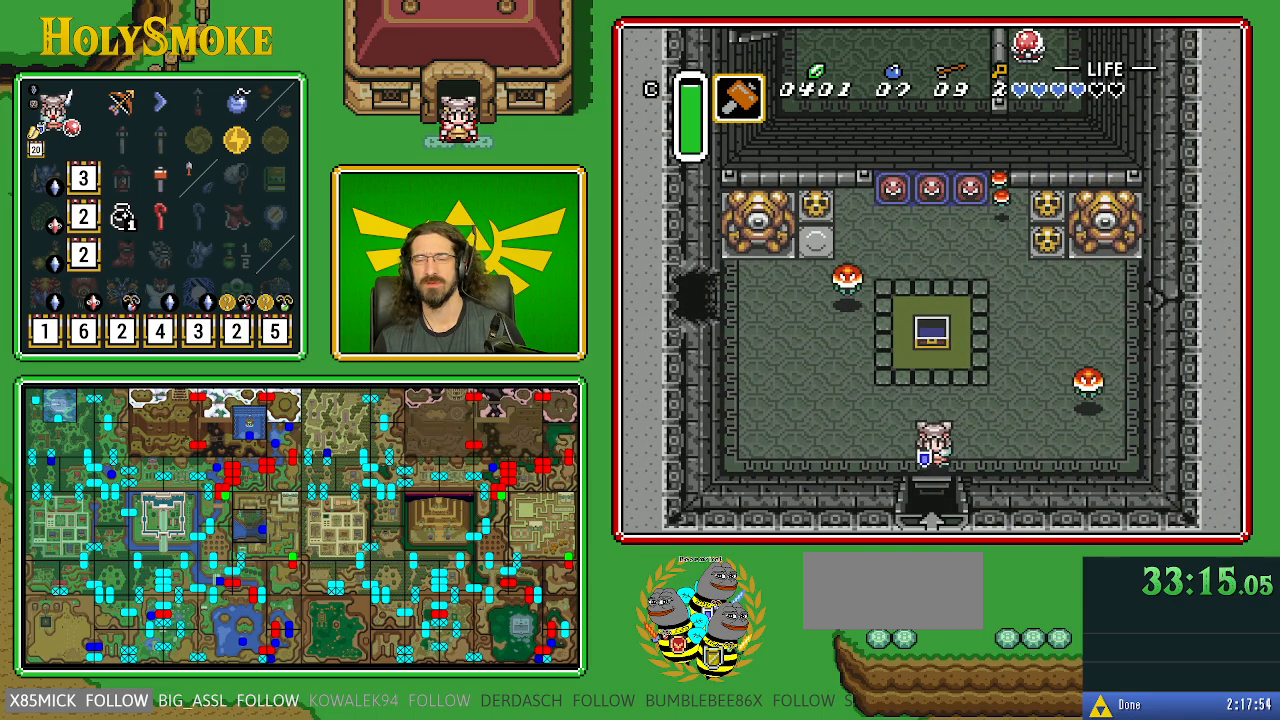
{"buttons": ["DPAD_DOWN"], "events": []}
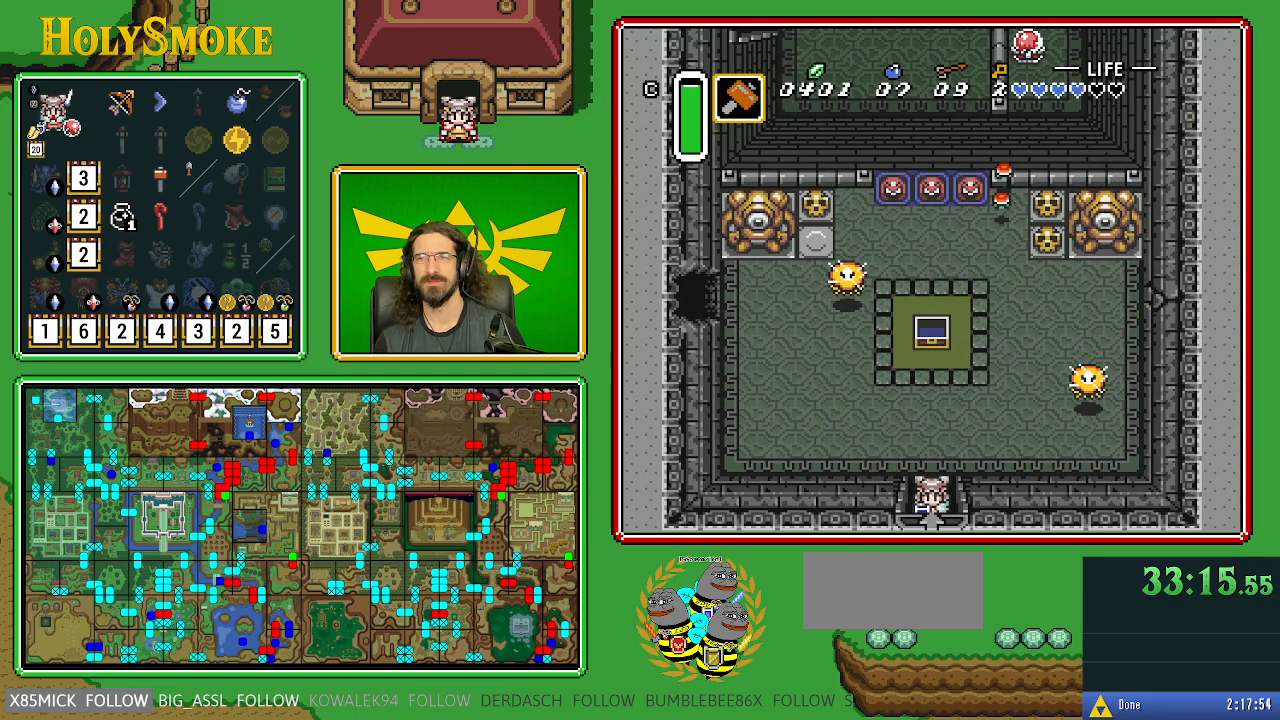
{"buttons": [], "events": [[450, "DPAD_DOWN", "up"]]}
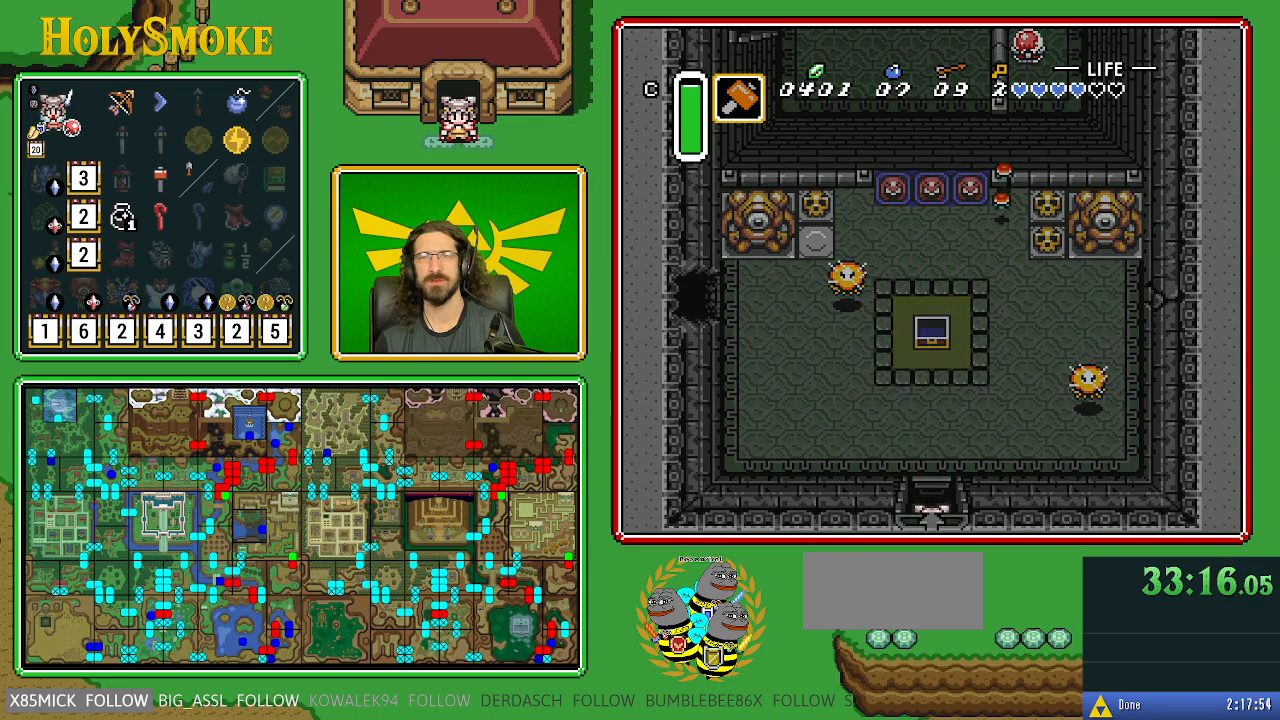
{"buttons": [], "events": []}
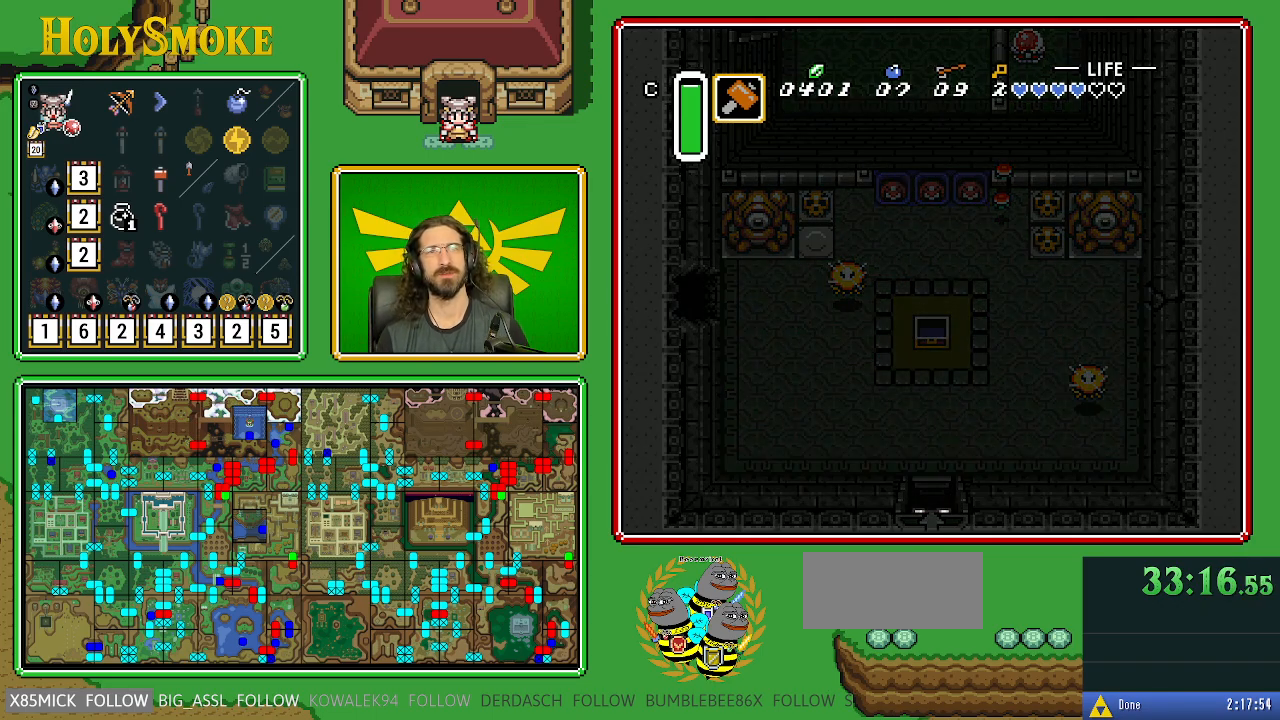
{"buttons": [], "events": []}
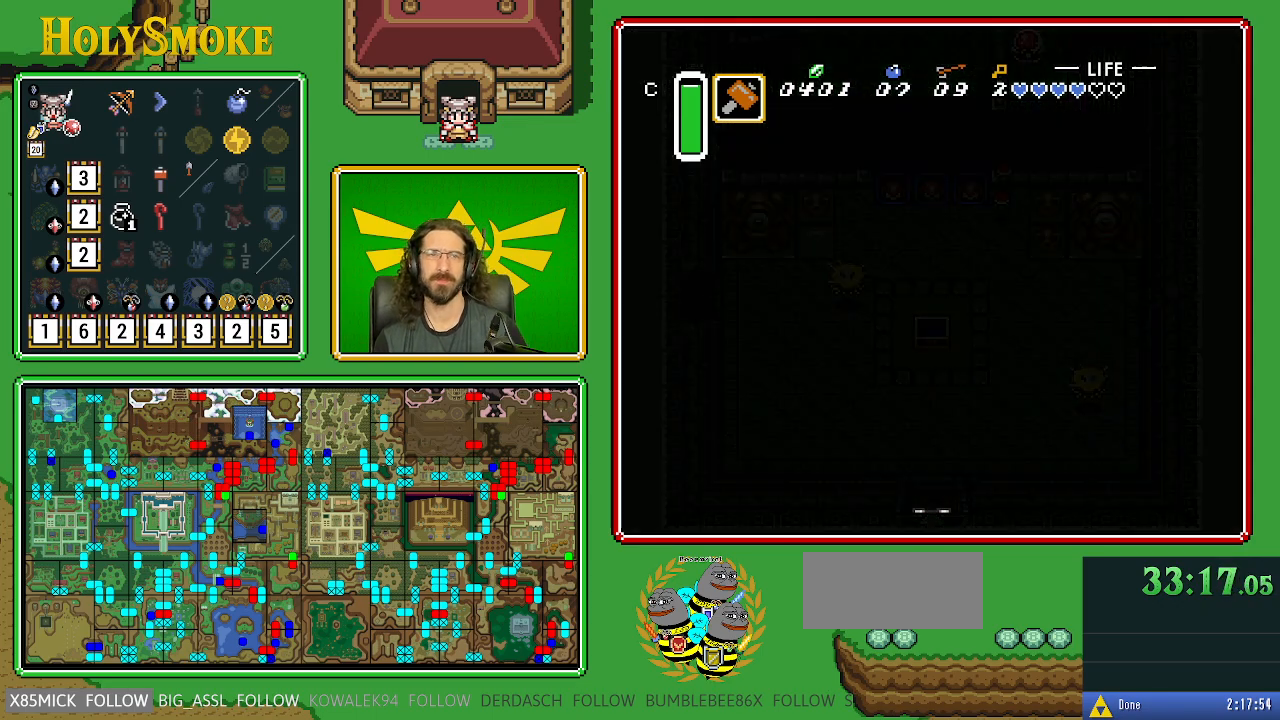
{"buttons": [], "events": []}
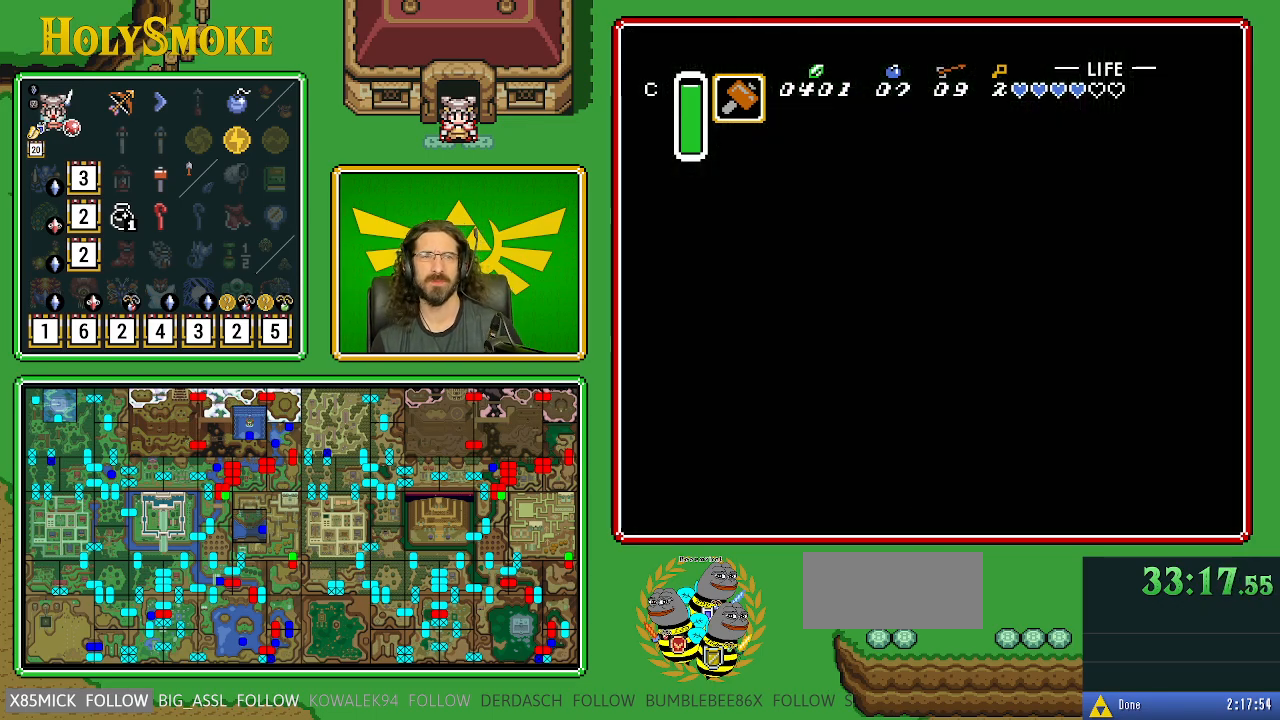
{"buttons": [], "events": []}
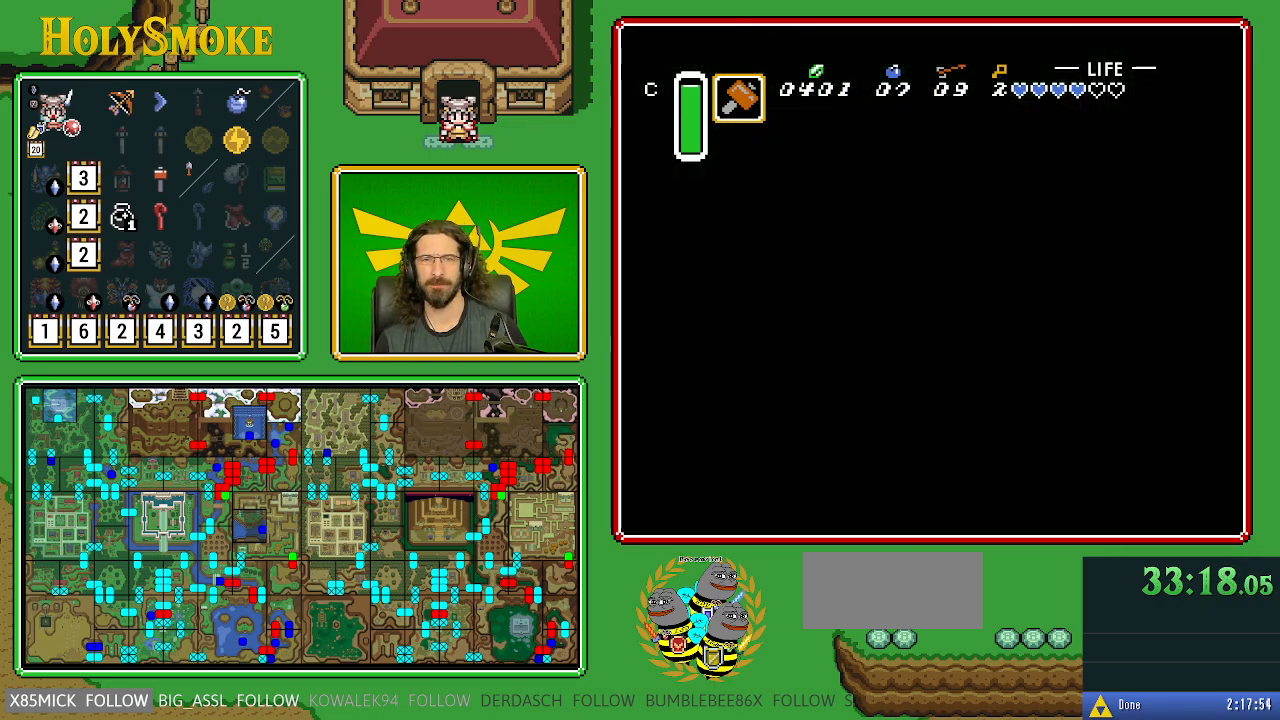
{"buttons": [], "events": []}
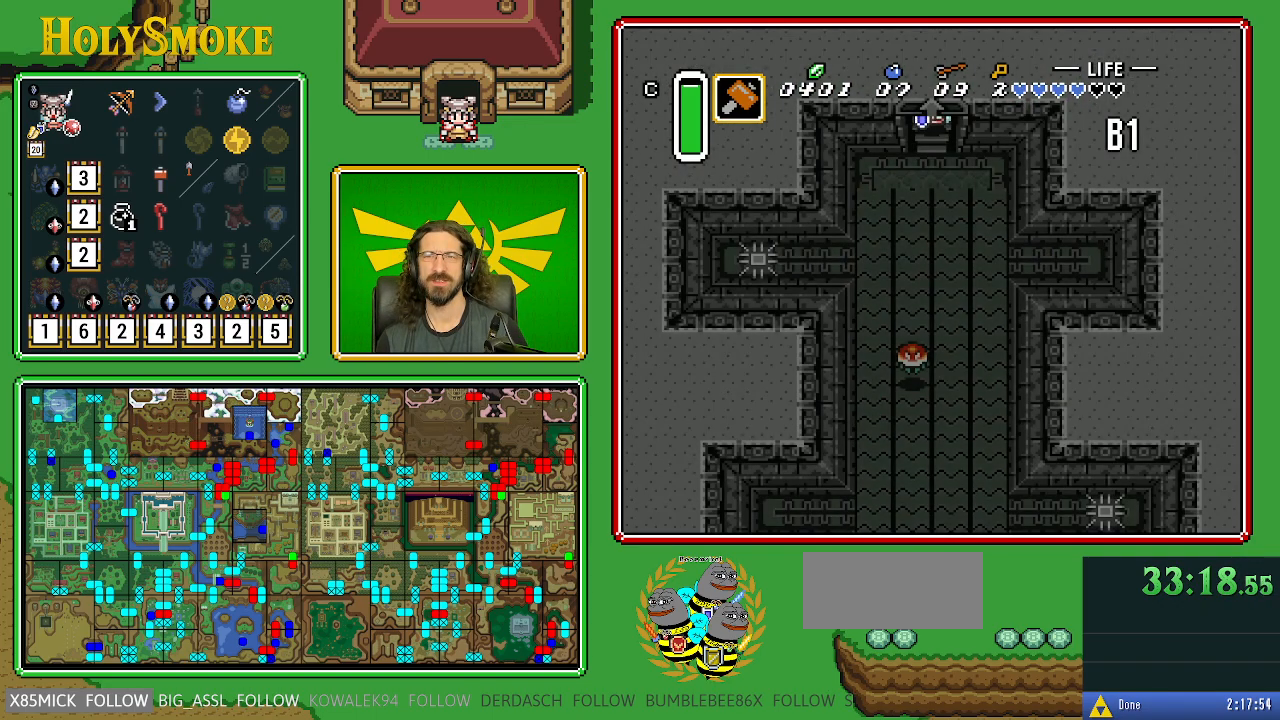
{"buttons": ["DPAD_DOWN"], "events": [[450, "DPAD_DOWN", "down"]]}
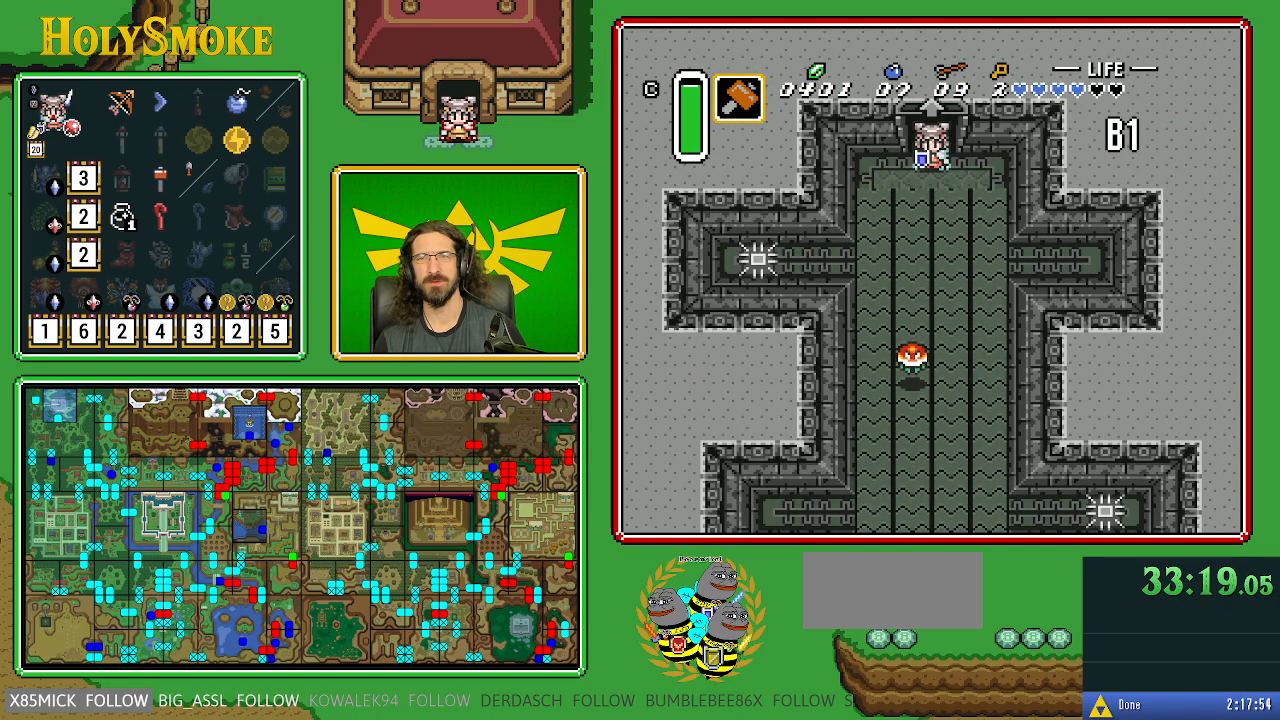
{"buttons": ["DPAD_DOWN"], "events": []}
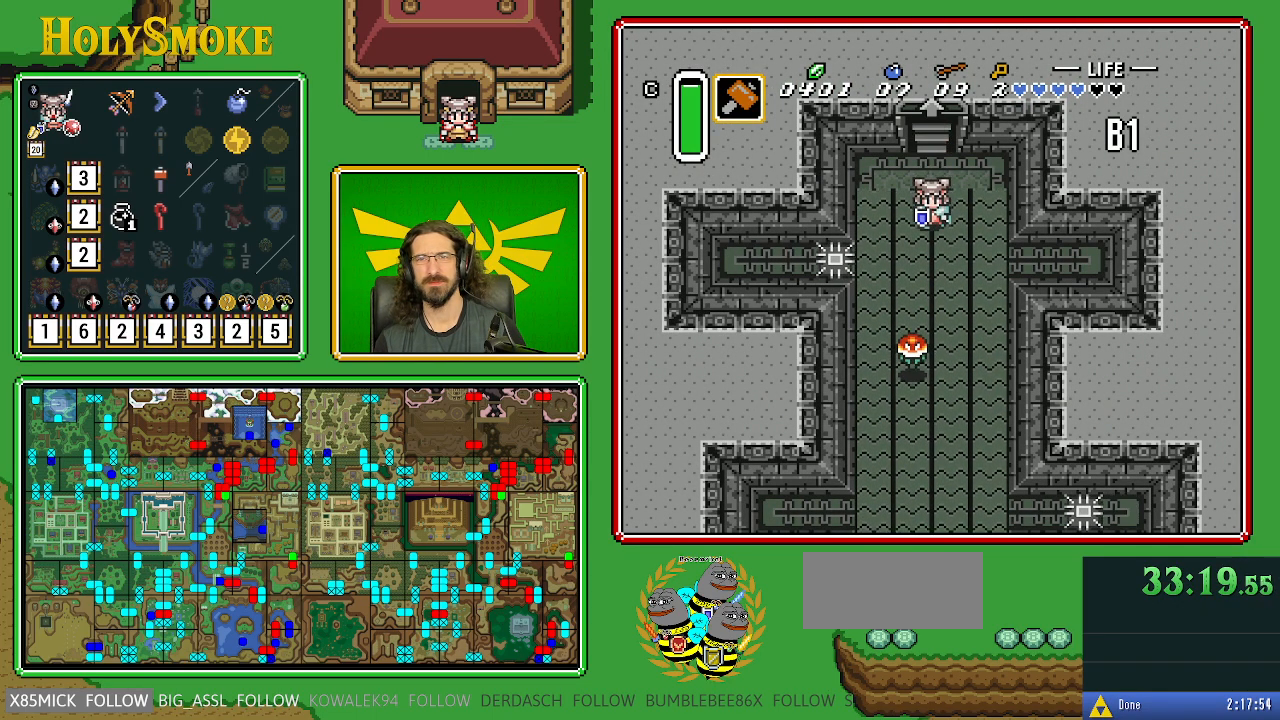
{"buttons": ["DPAD_DOWN"], "events": []}
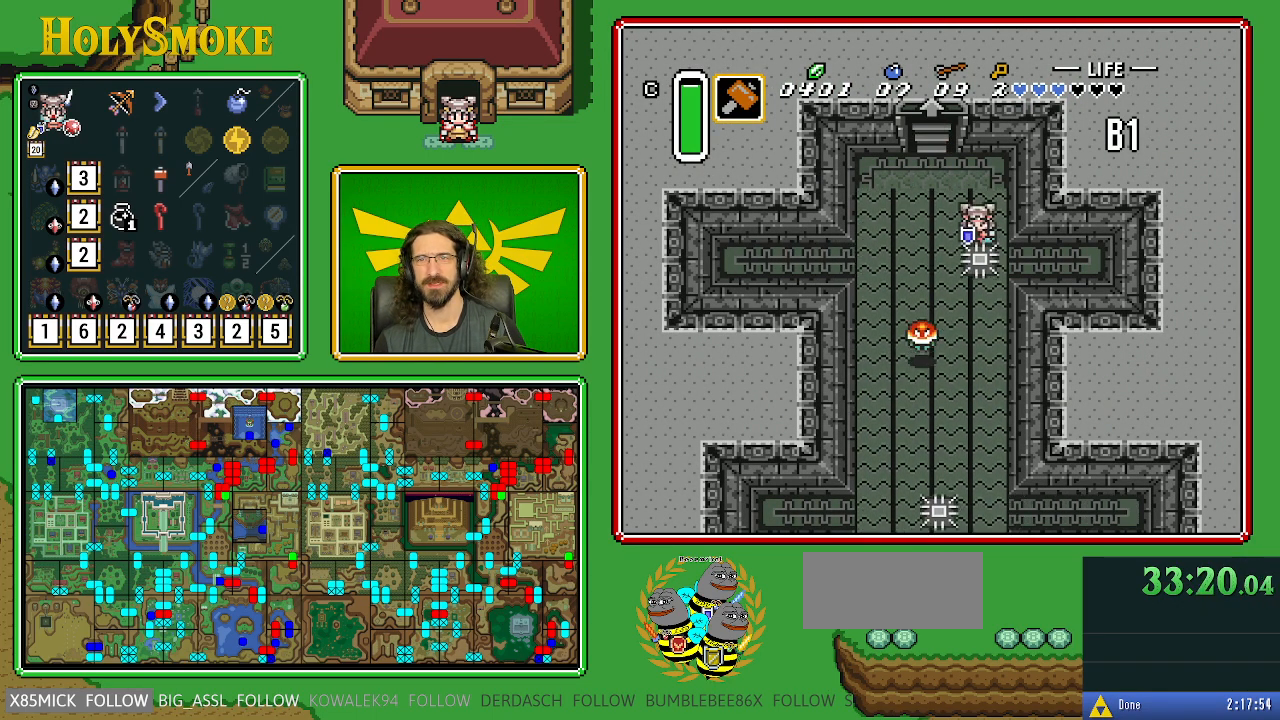
{"buttons": ["DPAD_DOWN", "DPAD_LEFT"], "events": [[50, "DPAD_DOWN", "up"], [400, "DPAD_LEFT", "down"], [467, "DPAD_DOWN", "down"]]}
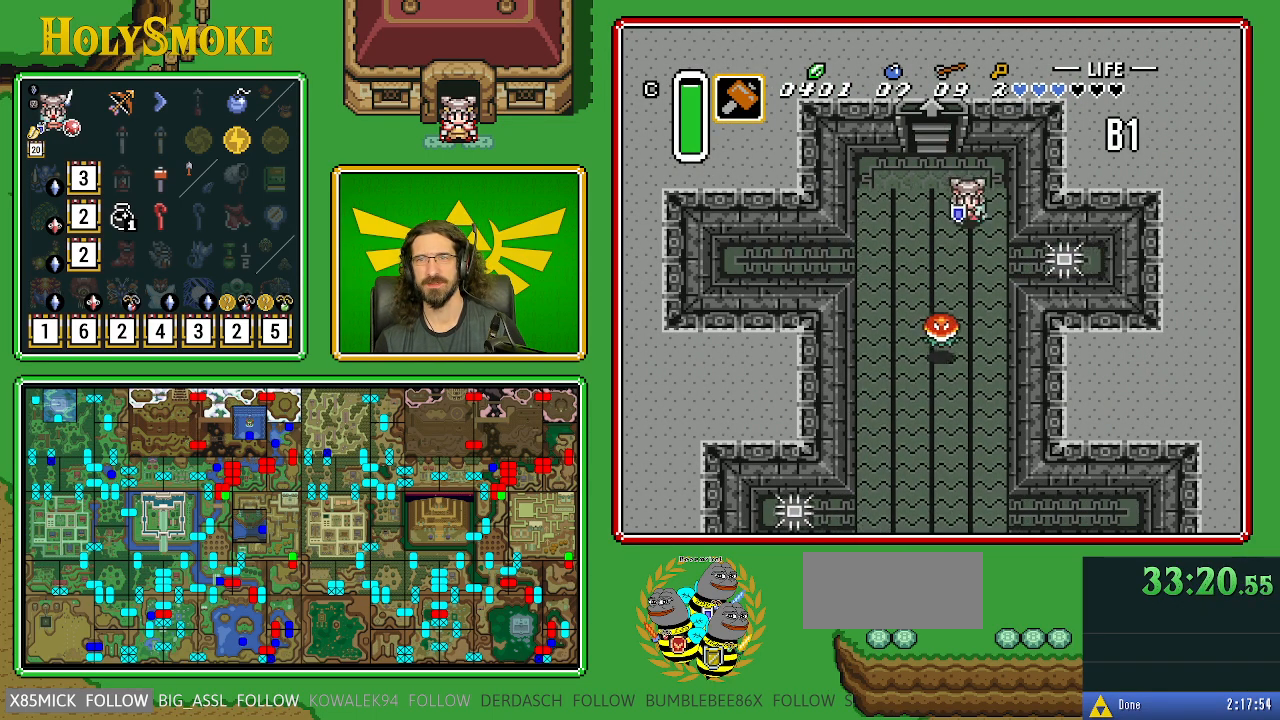
{"buttons": ["DPAD_DOWN"], "events": [[17, "DPAD_LEFT", "up"]]}
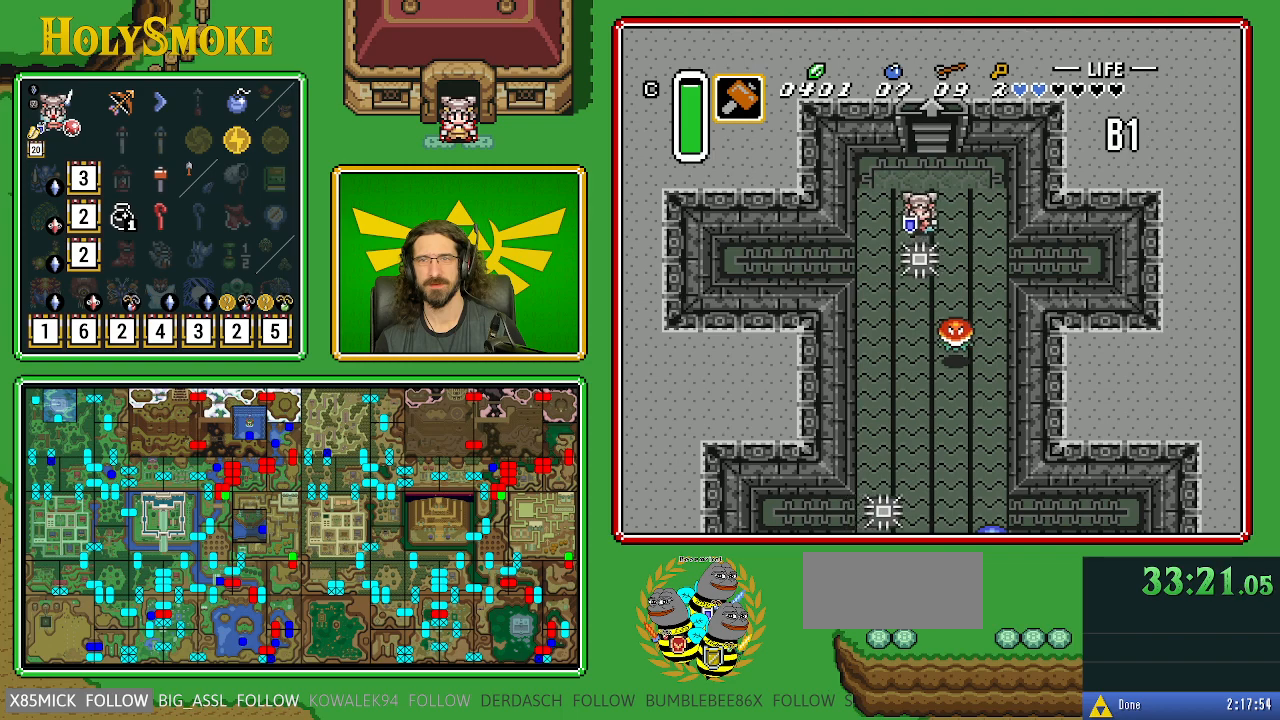
{"buttons": ["DPAD_DOWN"], "events": [[33, "DPAD_LEFT", "down"], [117, "DPAD_DOWN", "up"], [250, "DPAD_DOWN", "down"], [350, "DPAD_LEFT", "up"]]}
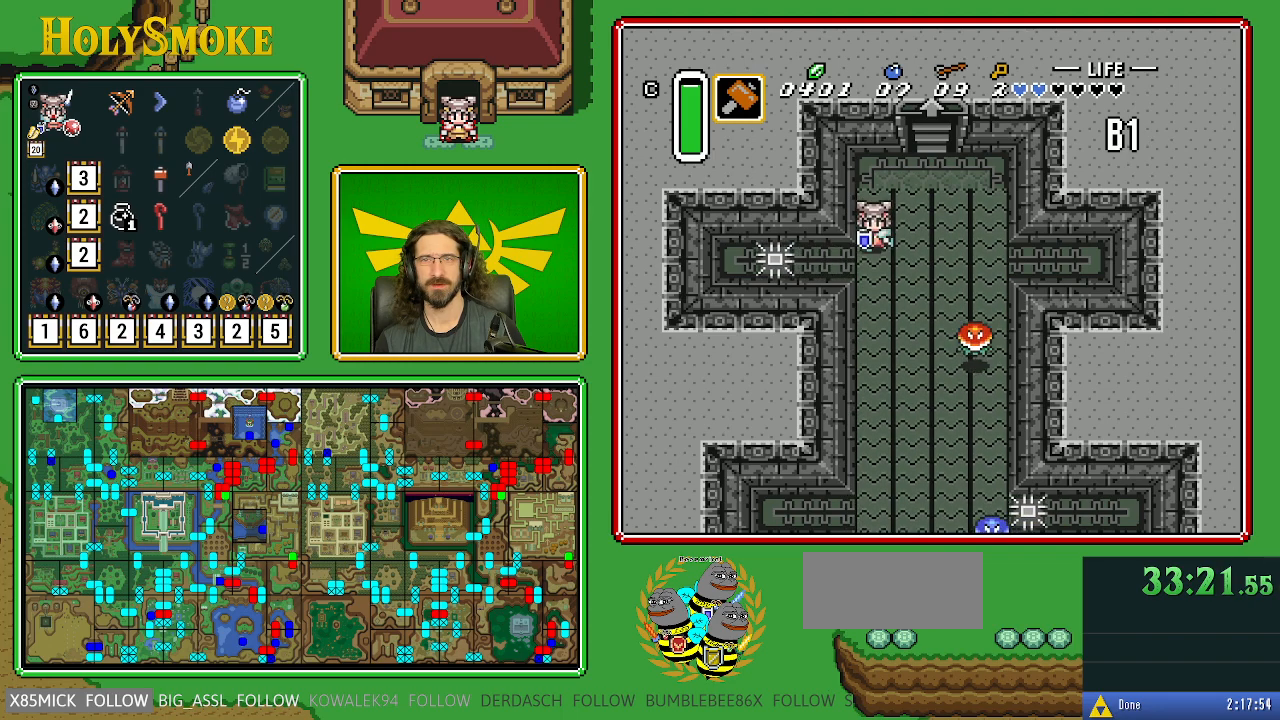
{"buttons": [], "events": [[167, "DPAD_LEFT", "down"], [217, "DPAD_DOWN", "up"], [483, "DPAD_LEFT", "up"]]}
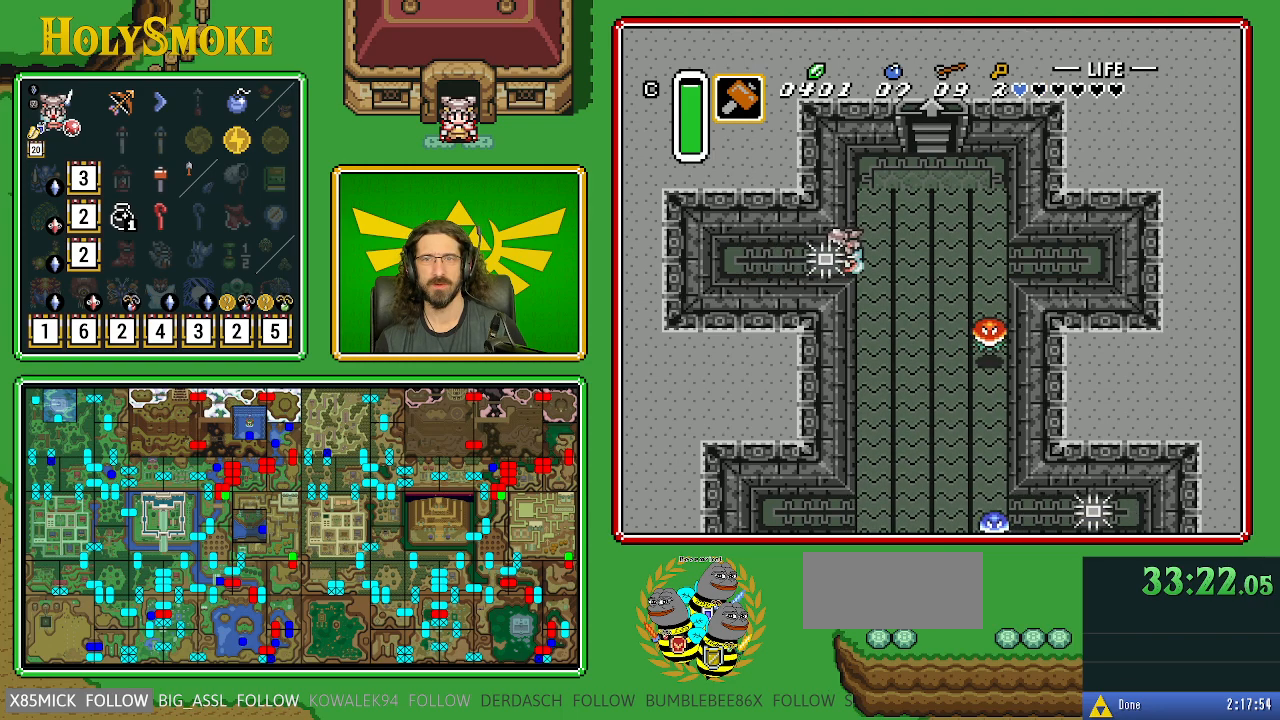
{"buttons": ["DPAD_RIGHT"], "events": [[50, "DPAD_RIGHT", "down"]]}
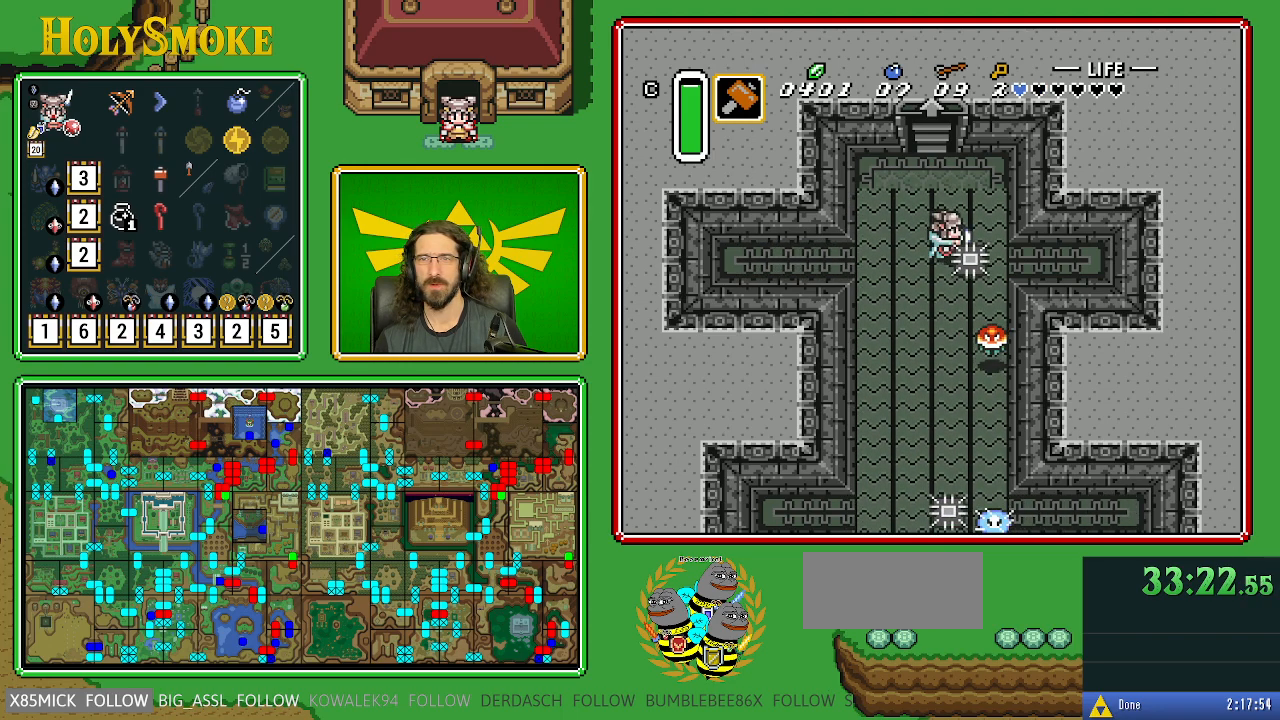
{"buttons": ["DPAD_DOWN", "DPAD_RIGHT"], "events": [[200, "DPAD_DOWN", "down"]]}
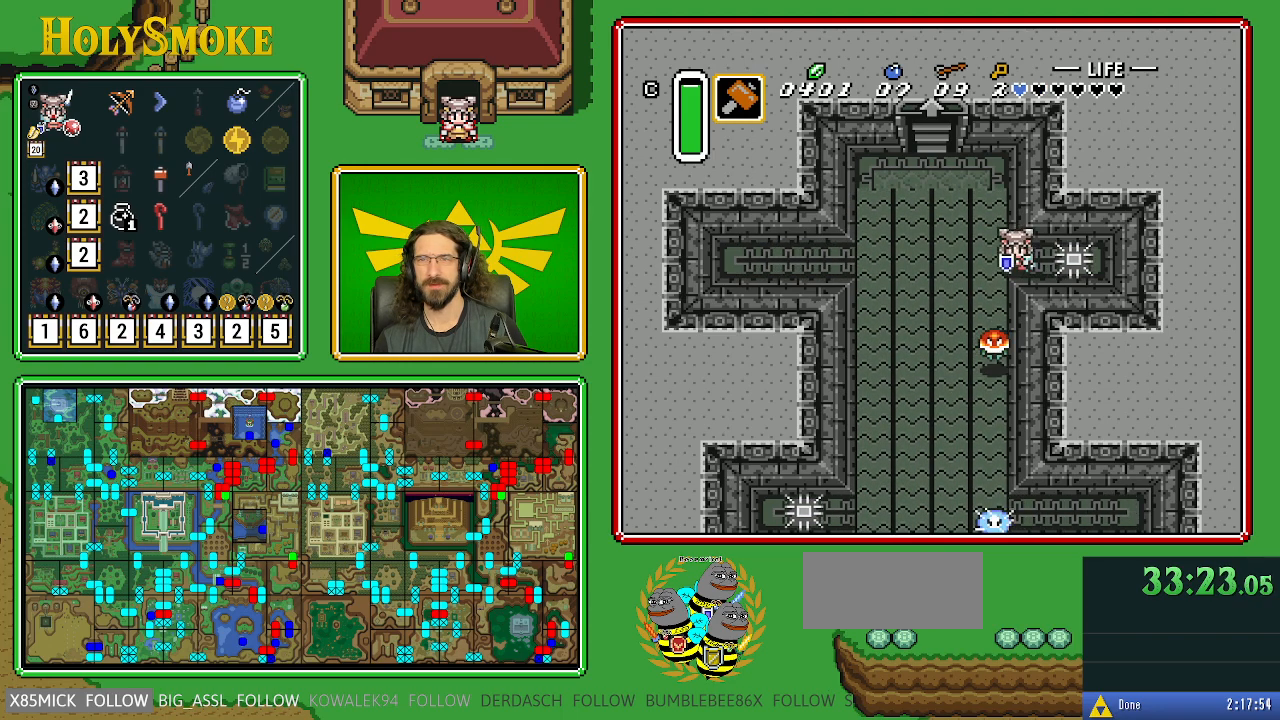
{"buttons": [], "events": [[100, "DPAD_DOWN", "up"], [333, "DPAD_RIGHT", "up"]]}
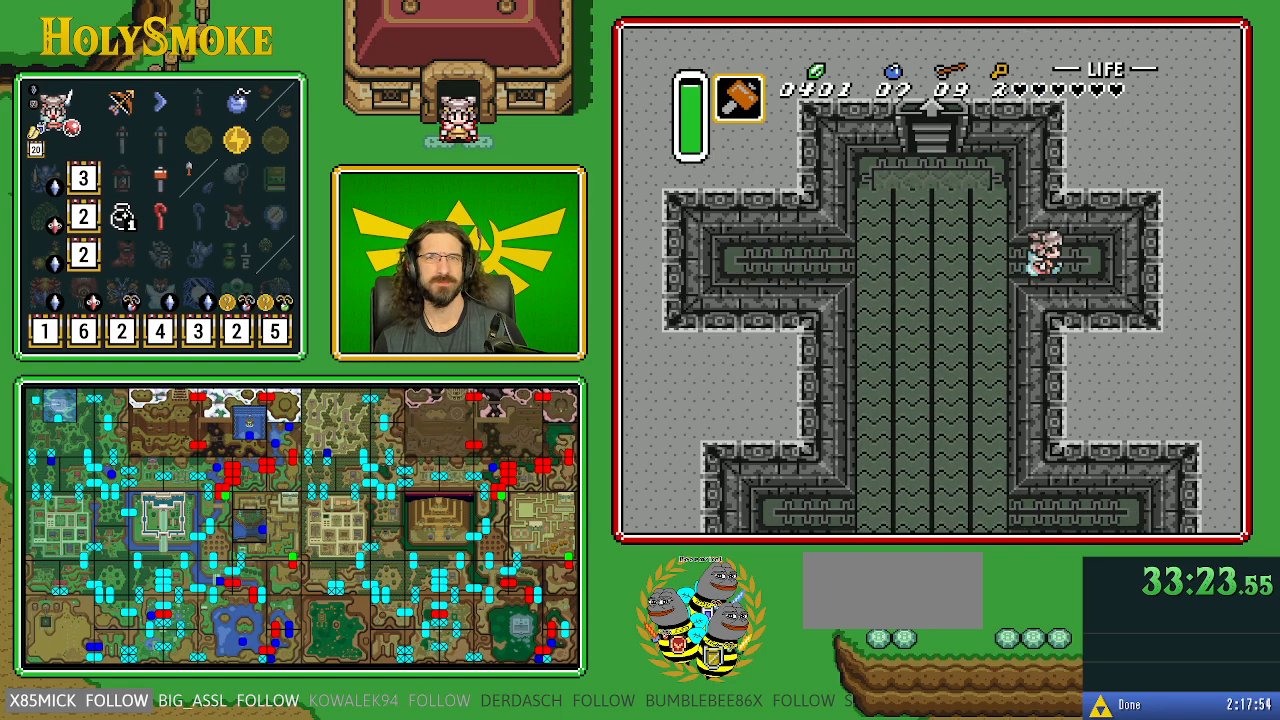
{"buttons": [], "events": []}
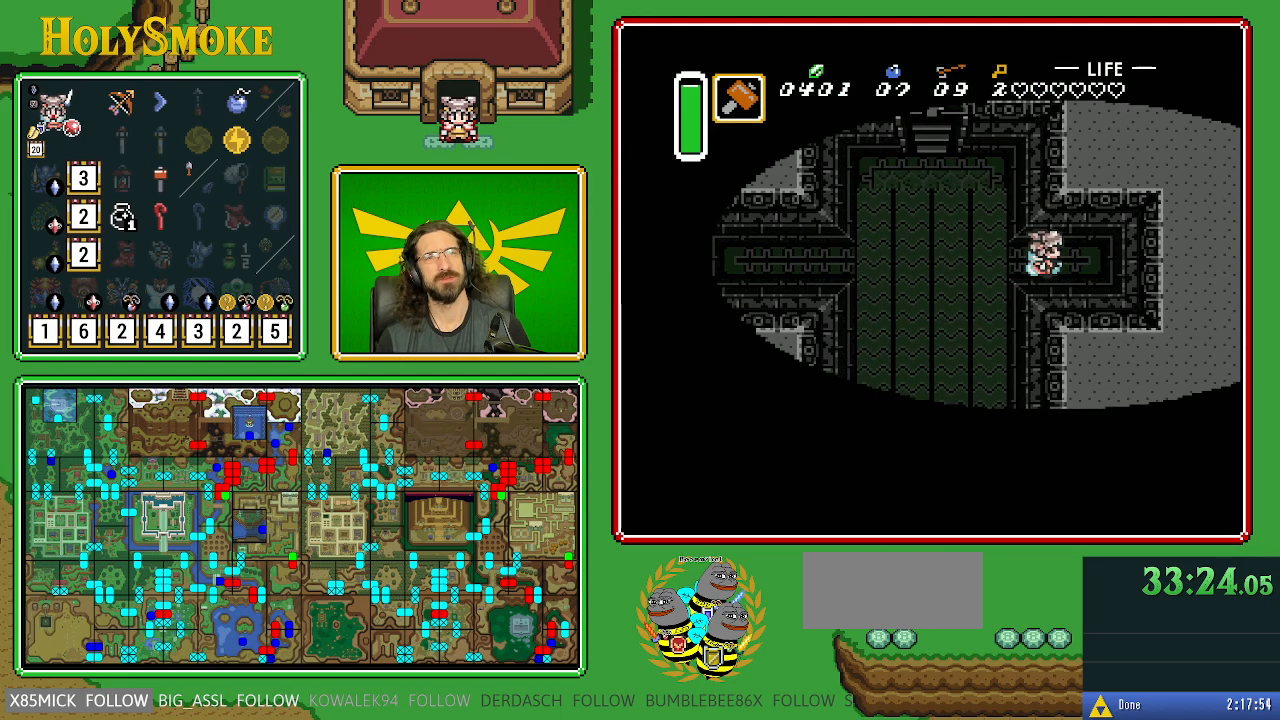
{"buttons": [], "events": []}
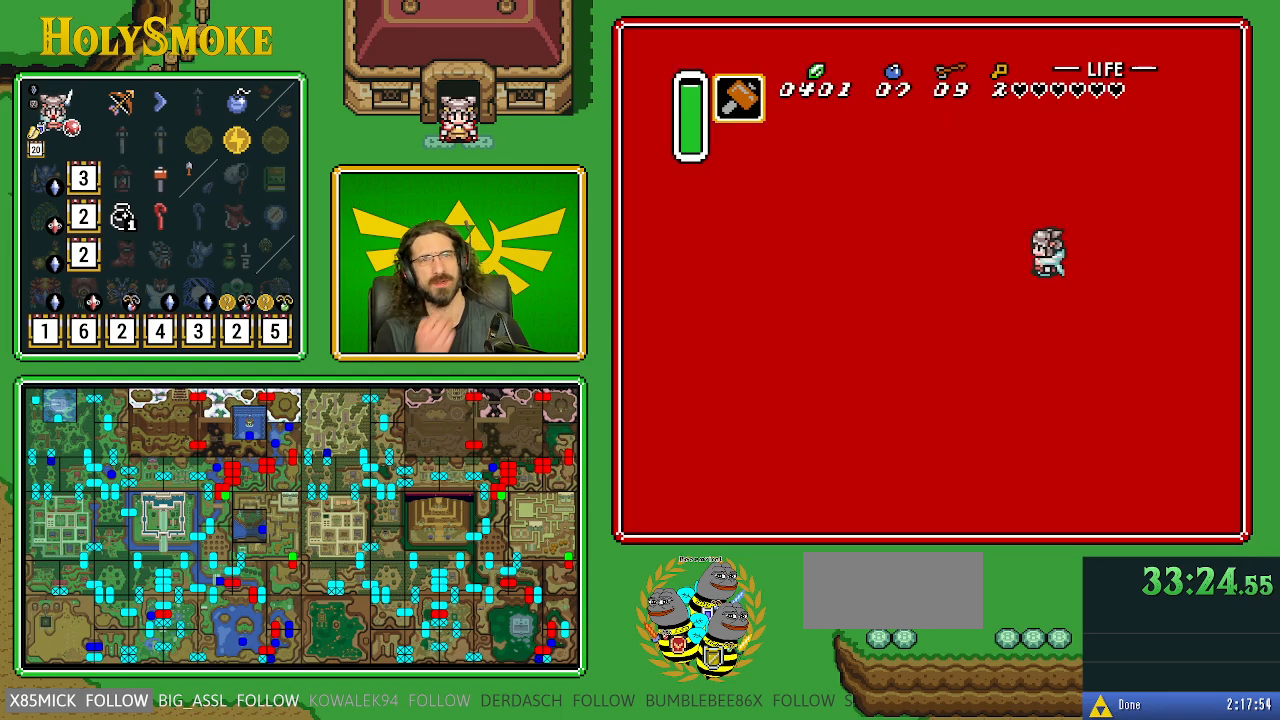
{"buttons": [], "events": []}
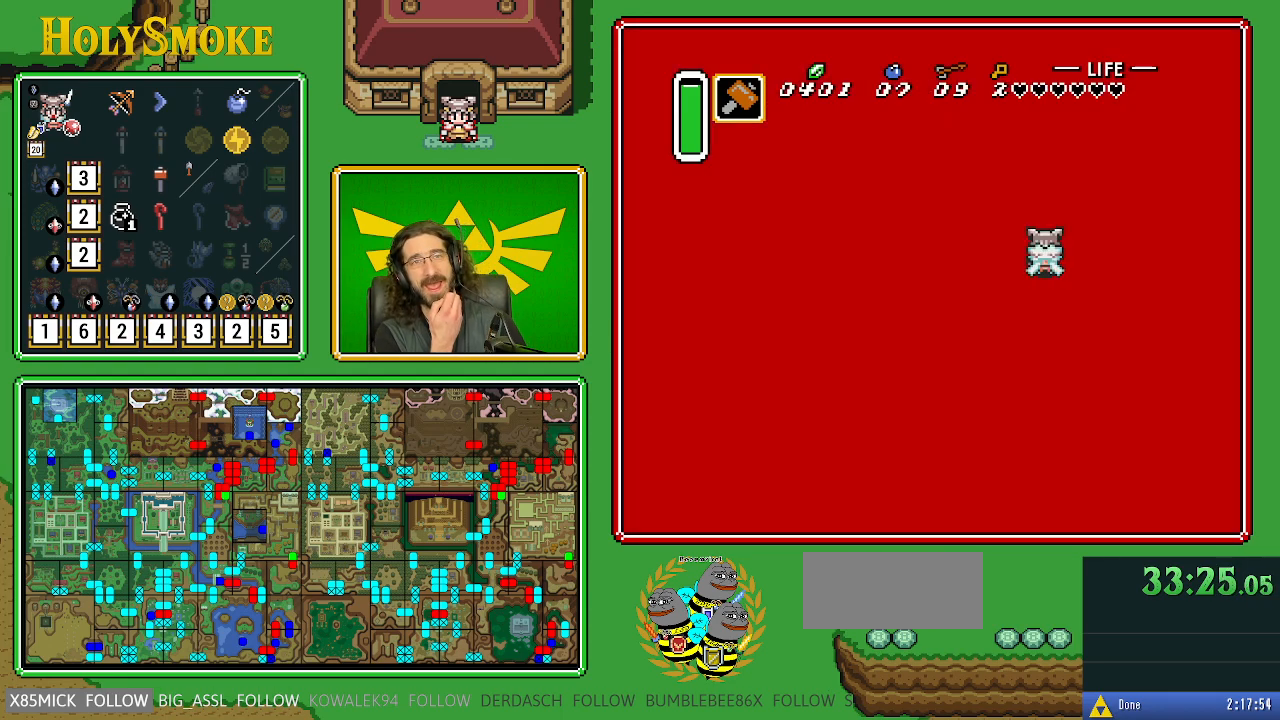
{"buttons": [], "events": []}
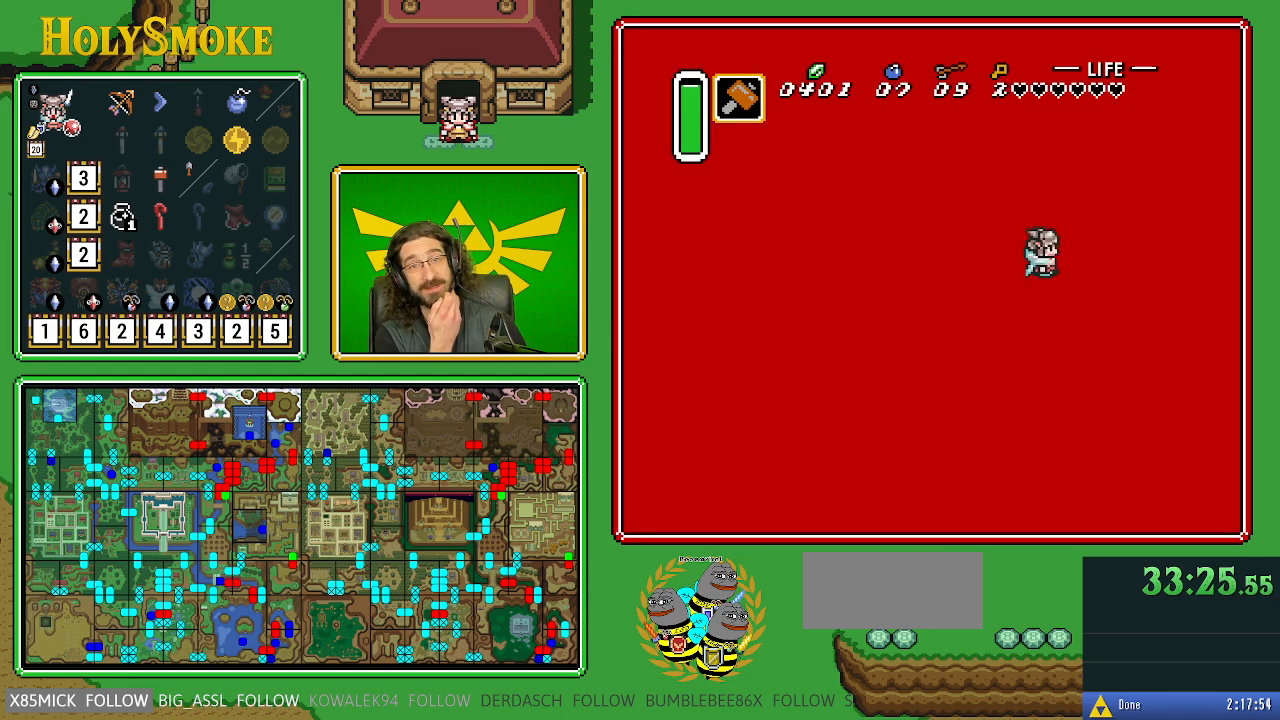
{"buttons": [], "events": [[217, "START", "down"], [450, "START", "up"]]}
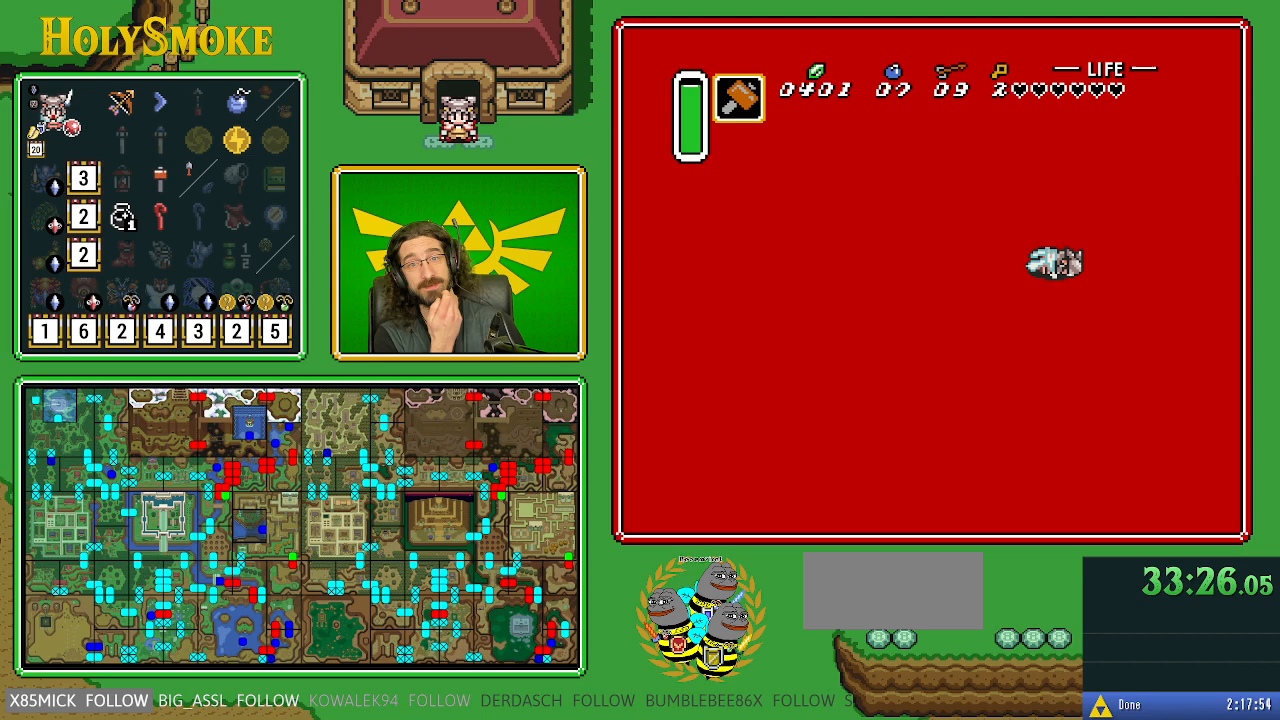
{"buttons": ["START"], "events": [[317, "START", "down"]]}
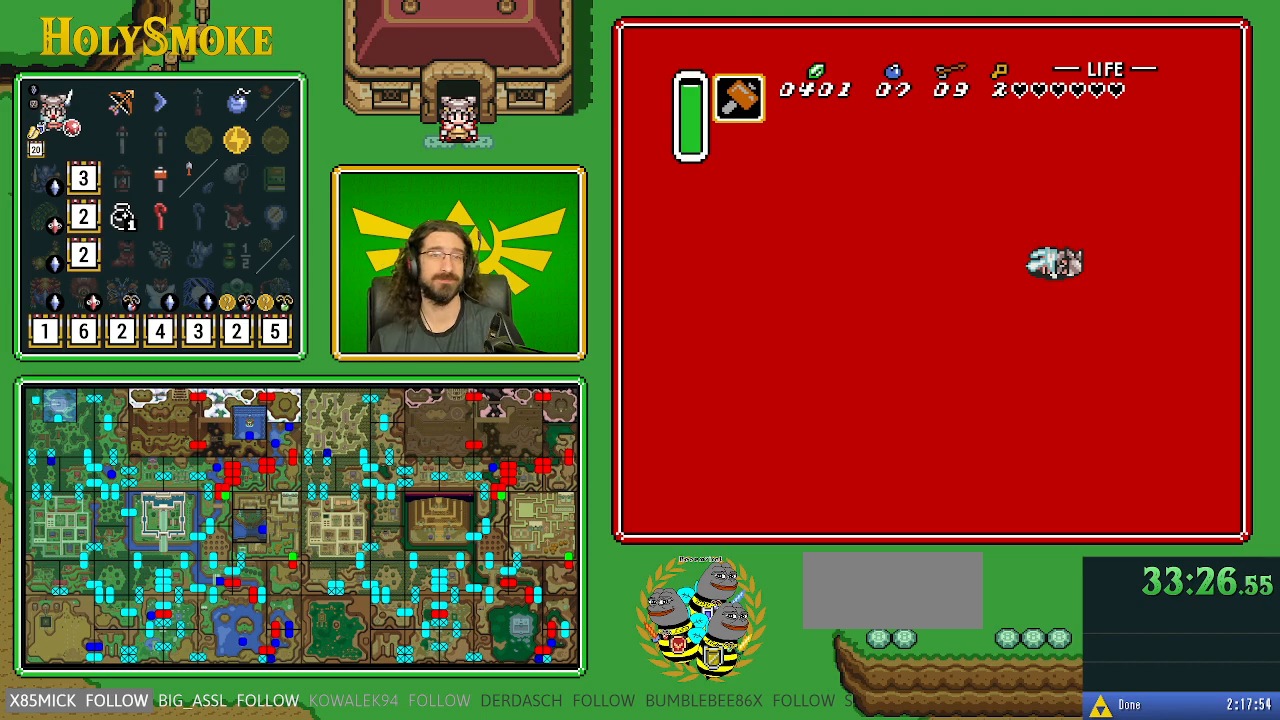
{"buttons": [], "events": [[17, "START", "up"]]}